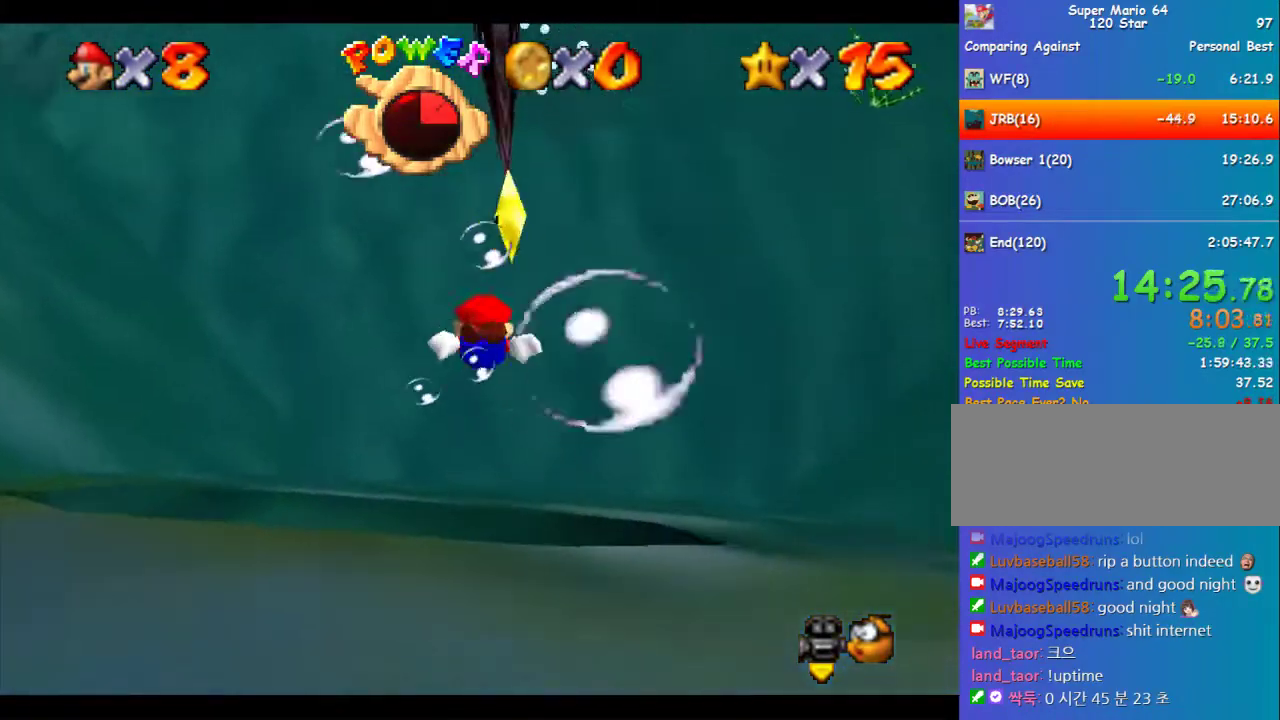
Gameplay with a controller (Nintendo layout); each line is a JSON object with the inputs held at the frame after it. "events" lists button and stick changes between this image and that frame as [ms after this image, input, new state], when the widget could be followed in between. Not read: L3 R3.
{"buttons": ["C_UP"], "left_stick": "down", "events": [[101, "A", "down"], [438, "A", "up"]]}
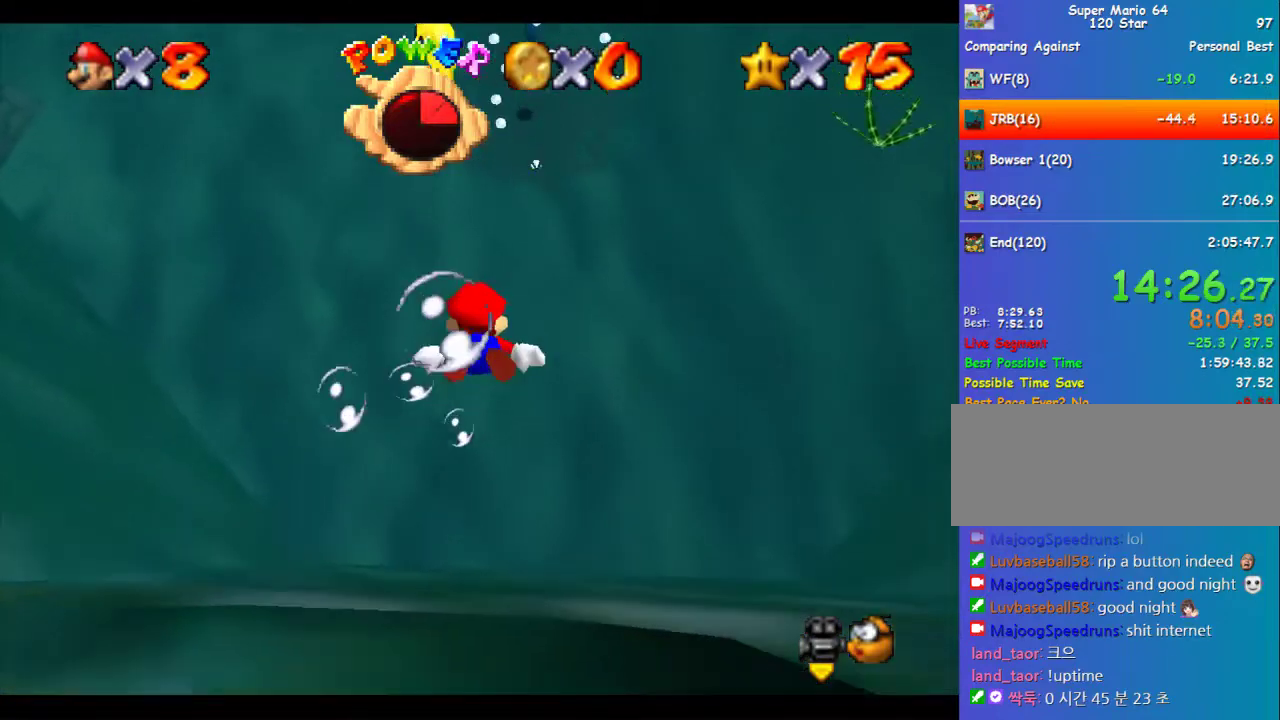
{"buttons": ["A", "C_UP"], "left_stick": "down", "events": [[270, "A", "down"]]}
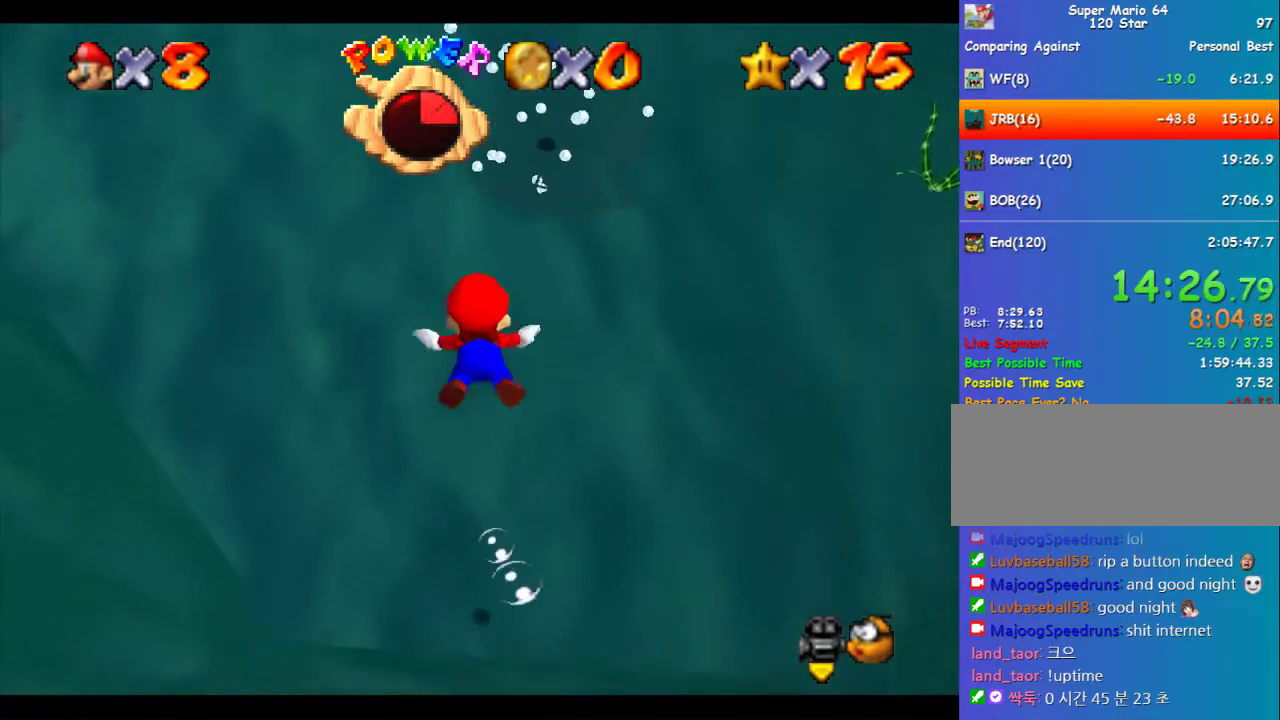
{"buttons": ["A", "C_UP"], "left_stick": "down", "events": [[202, "A", "up"], [405, "A", "down"]]}
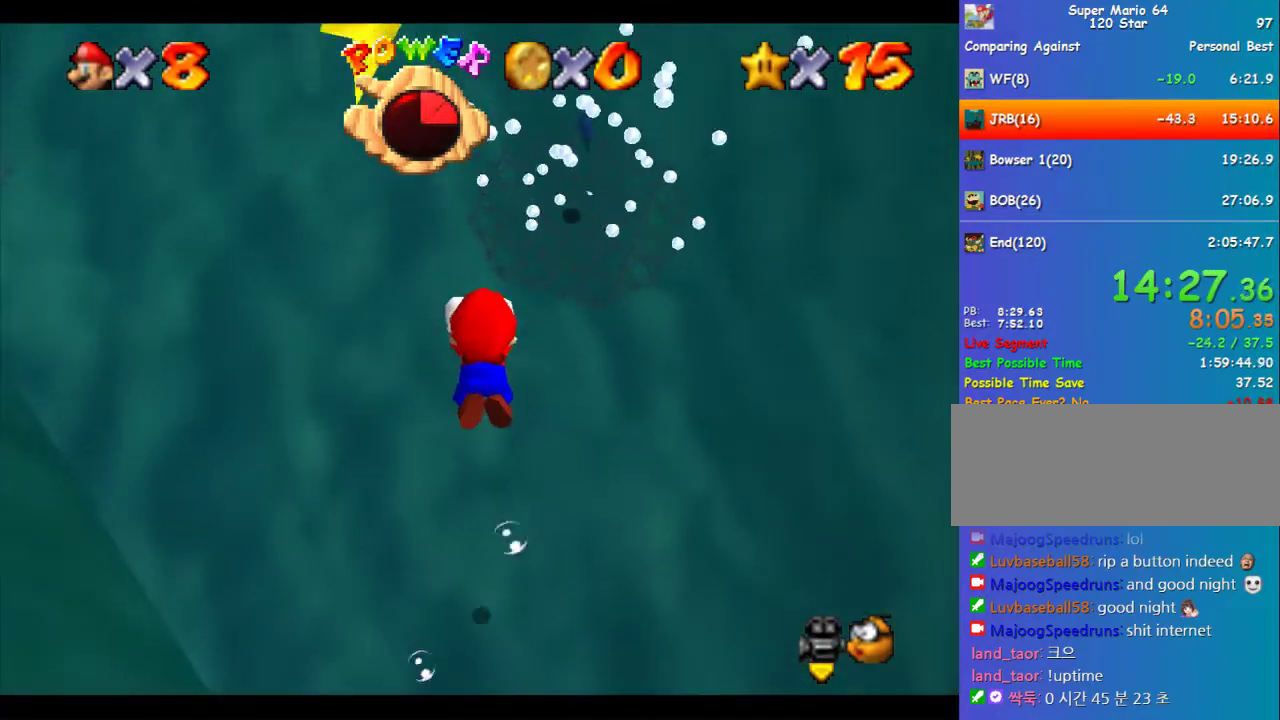
{"buttons": ["C_UP"], "left_stick": "down", "events": [[303, "A", "up"]]}
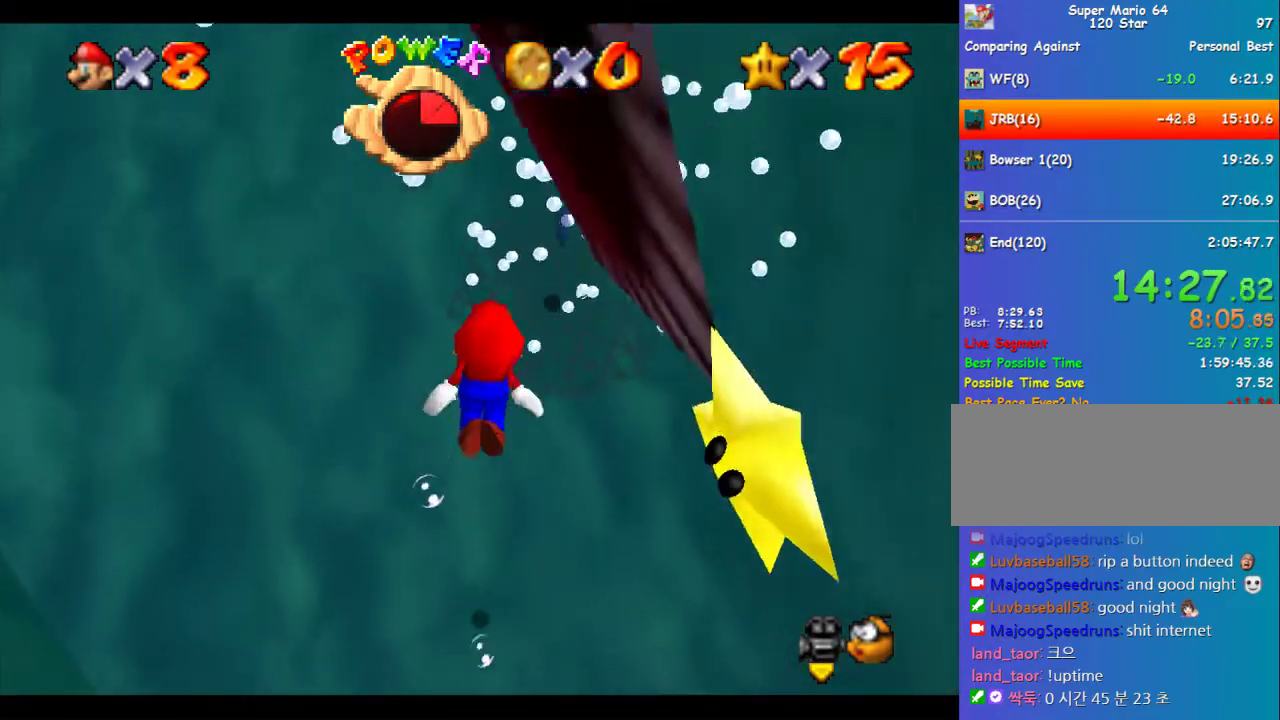
{"buttons": ["C_UP"], "left_stick": "down-right", "events": [[101, "A", "down"], [303, "left_stick", "down-right"], [506, "A", "up"]]}
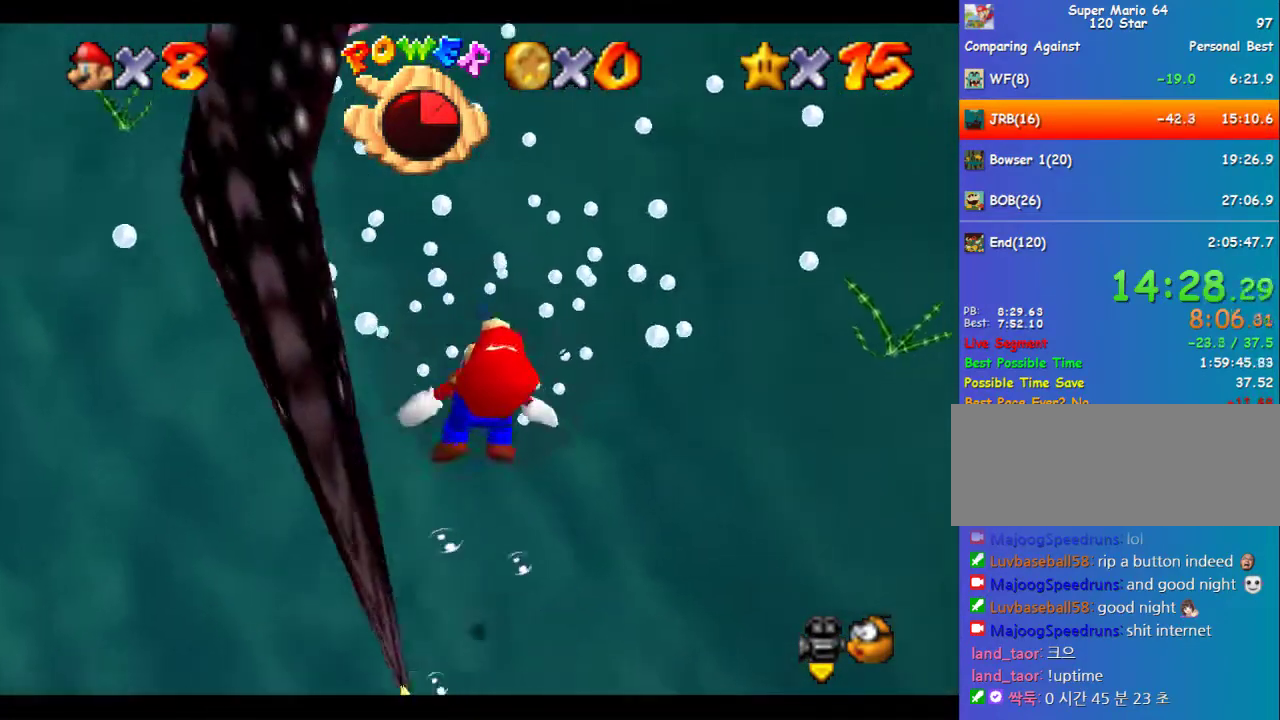
{"buttons": ["A", "C_UP"], "left_stick": "up-right", "events": [[235, "left_stick", "up-right"], [269, "A", "down"]]}
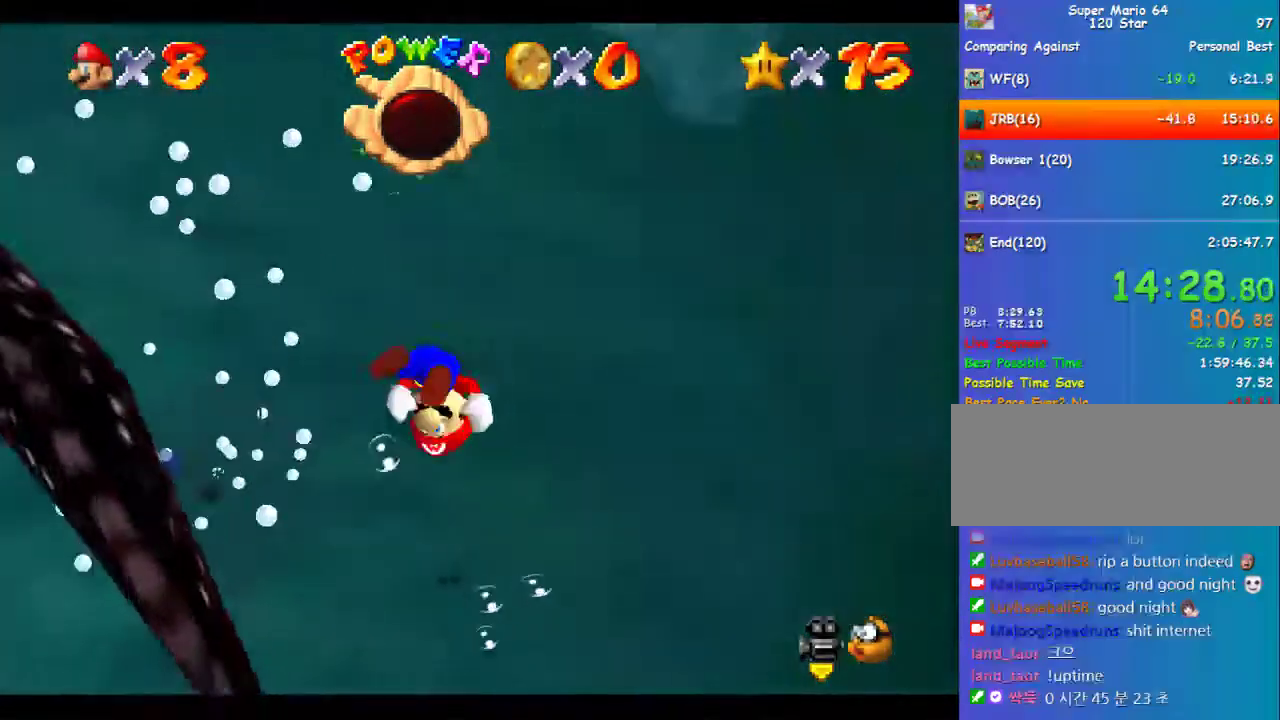
{"buttons": [], "left_stick": "center", "events": [[168, "A", "up"], [370, "C_UP", "up"], [370, "START", "down"], [404, "left_stick", "center"], [505, "START", "up"]]}